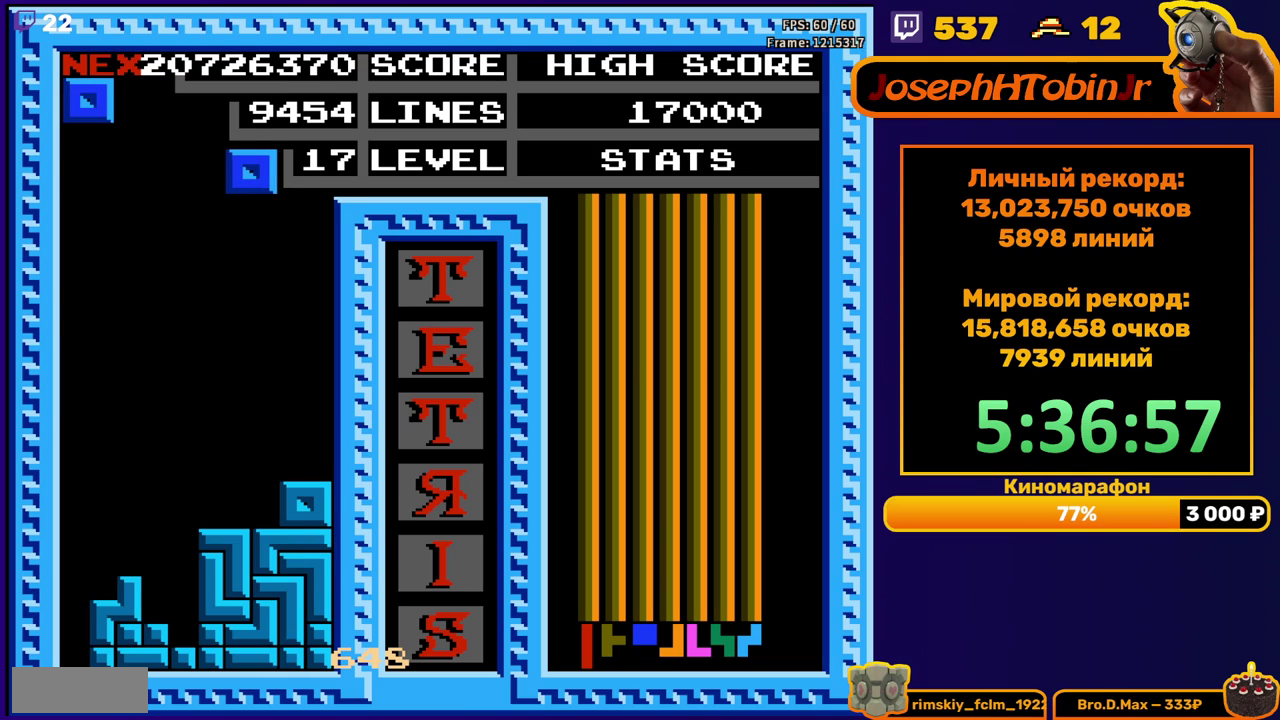
Gameplay with a controller (Nintendo layout); each line is a JSON object with the inputs held at the frame after it. "events" lists button and stick changes between this image and that frame as [ms after this image, input, new state], when the widget could be followed in between. Not read: L3 R3.
{"buttons": [], "events": [[250, "DPAD_RIGHT", "up"], [267, "DPAD_DOWN", "down"], [500, "DPAD_DOWN", "up"]]}
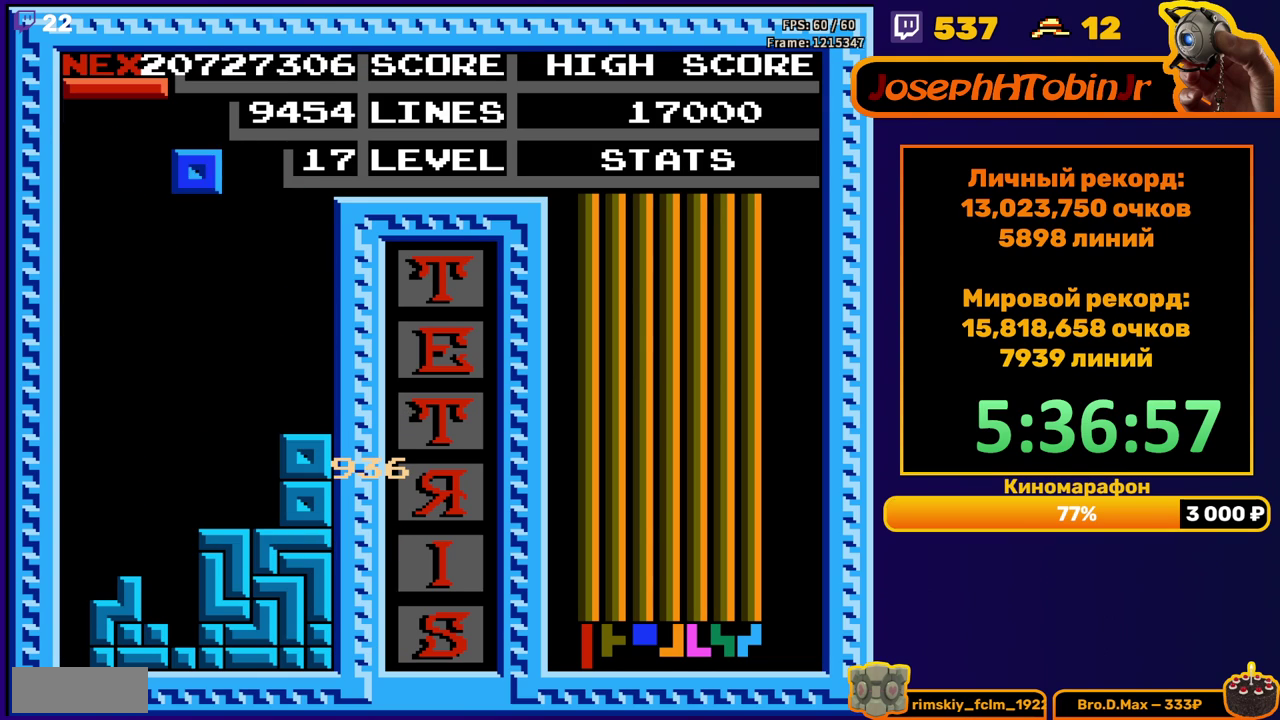
{"buttons": ["DPAD_DOWN"], "events": [[67, "DPAD_RIGHT", "down"], [133, "DPAD_RIGHT", "up"], [200, "DPAD_RIGHT", "down"], [250, "DPAD_RIGHT", "up"], [350, "DPAD_DOWN", "down"]]}
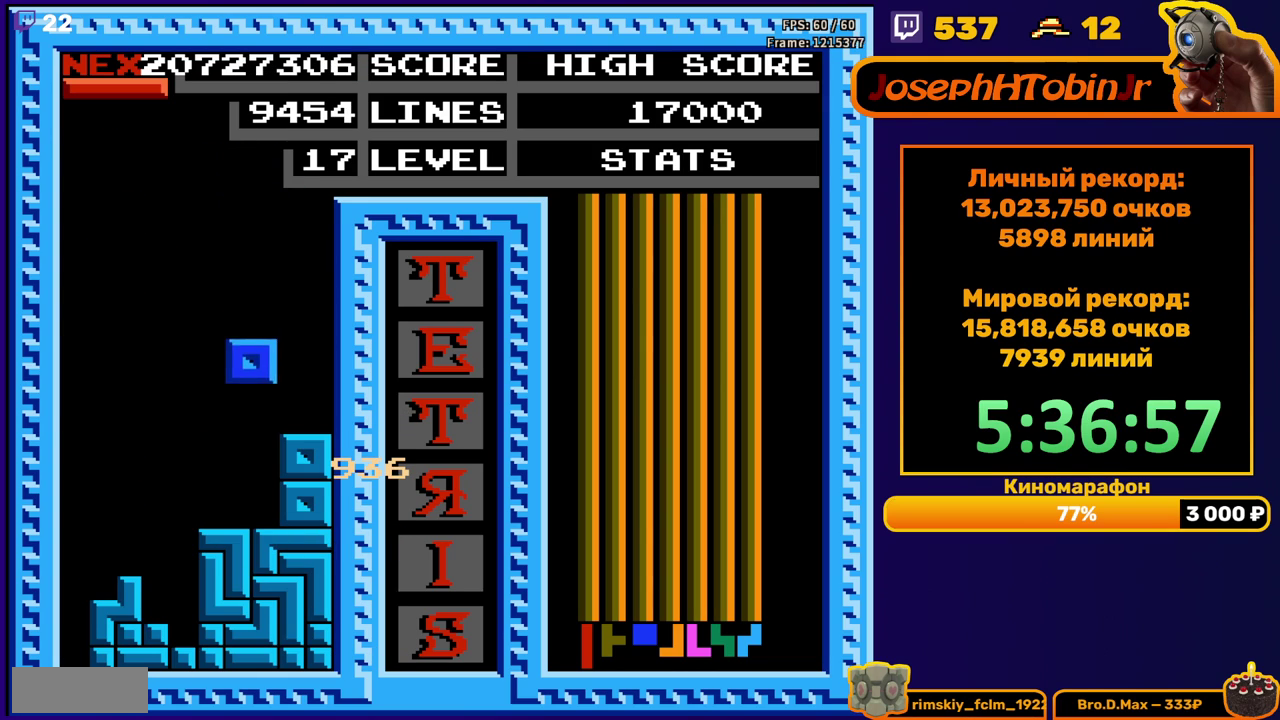
{"buttons": ["DPAD_DOWN"], "events": [[150, "DPAD_DOWN", "up"], [233, "DPAD_LEFT", "down"], [317, "DPAD_LEFT", "up"], [367, "B", "down"], [400, "DPAD_DOWN", "down"], [467, "B", "up"]]}
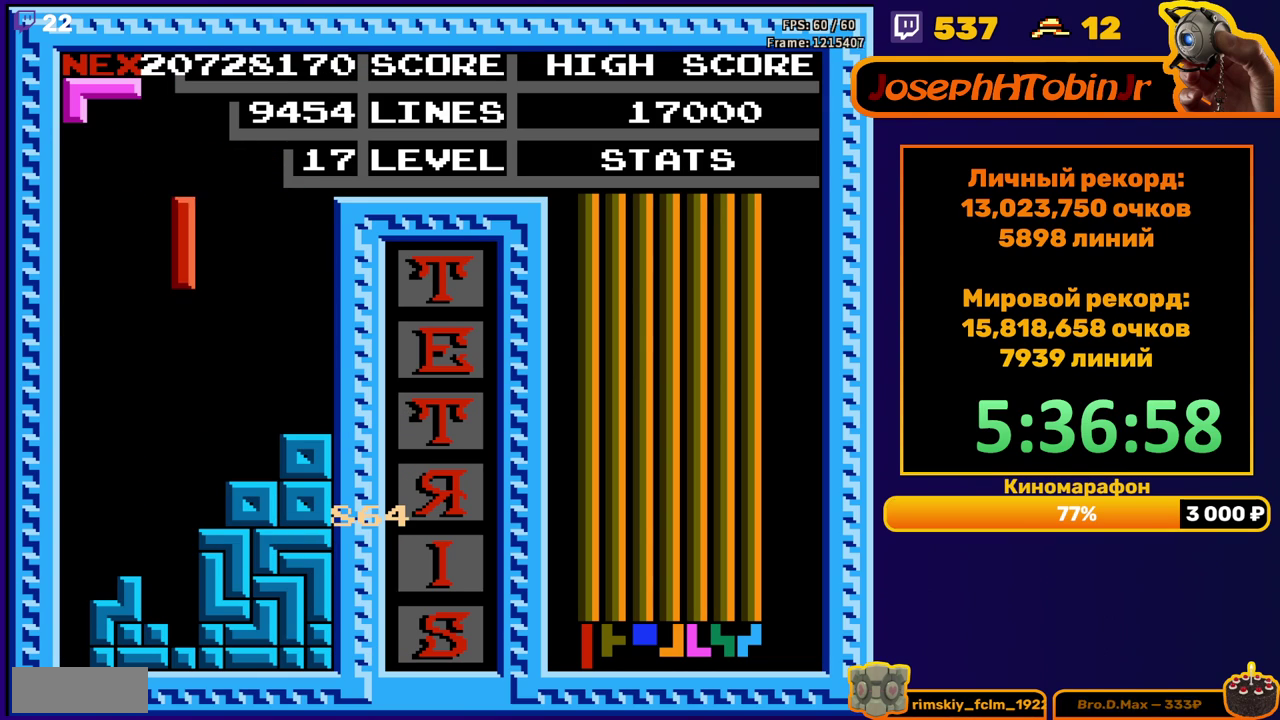
{"buttons": ["DPAD_LEFT"], "events": [[283, "DPAD_DOWN", "up"], [350, "DPAD_LEFT", "down"], [400, "A", "down"], [433, "DPAD_LEFT", "up"], [467, "A", "up"], [500, "DPAD_LEFT", "down"]]}
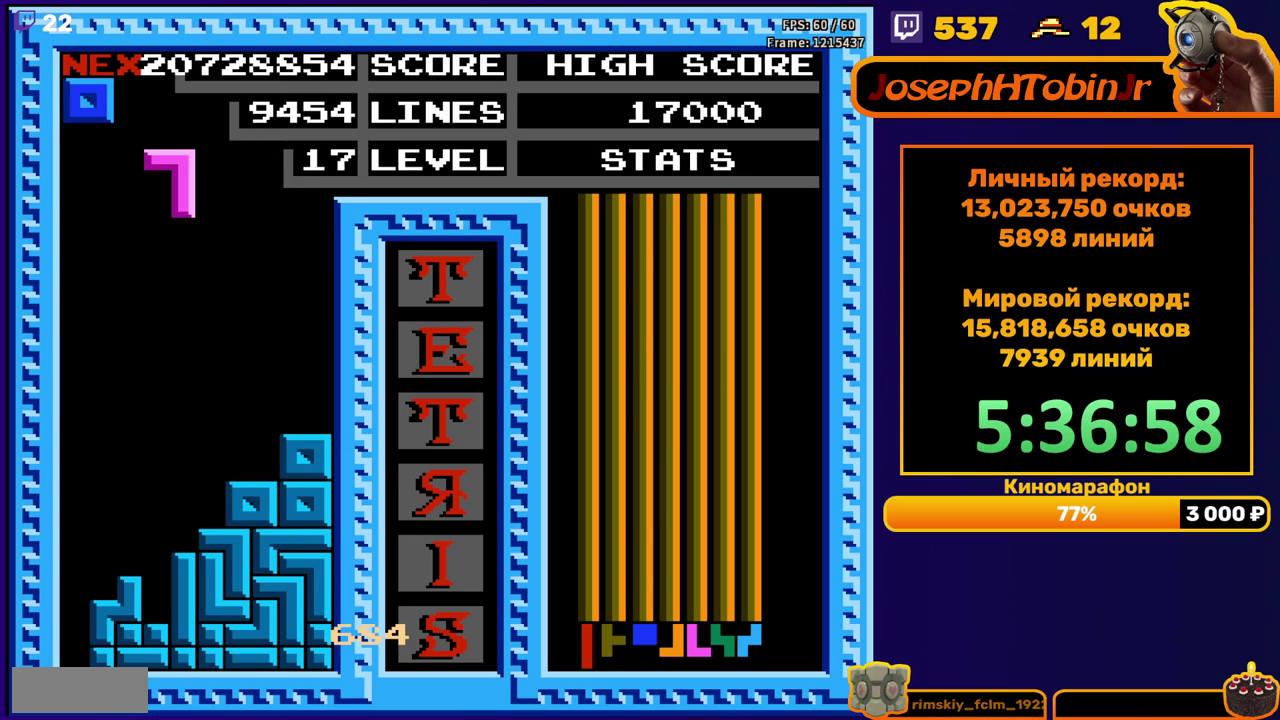
{"buttons": [], "events": [[83, "DPAD_LEFT", "up"], [150, "DPAD_DOWN", "down"], [500, "DPAD_DOWN", "up"]]}
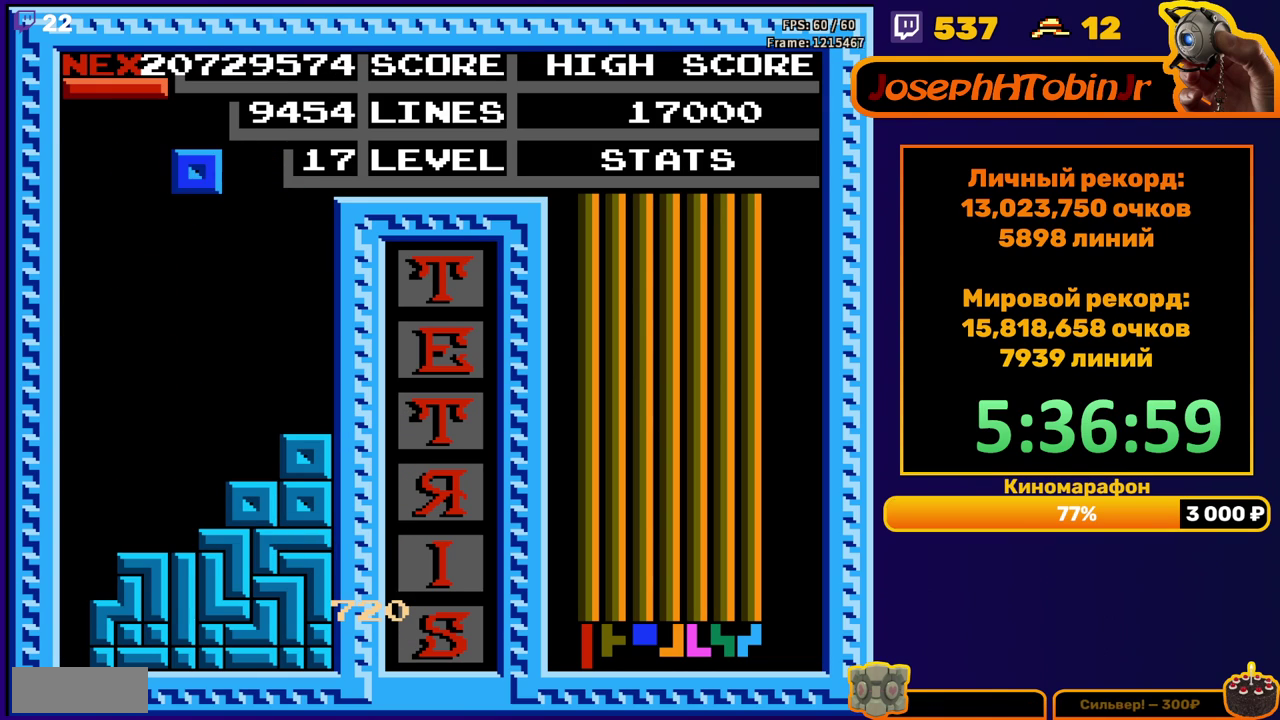
{"buttons": ["DPAD_DOWN"], "events": [[83, "DPAD_RIGHT", "down"], [483, "DPAD_RIGHT", "up"], [500, "DPAD_DOWN", "down"]]}
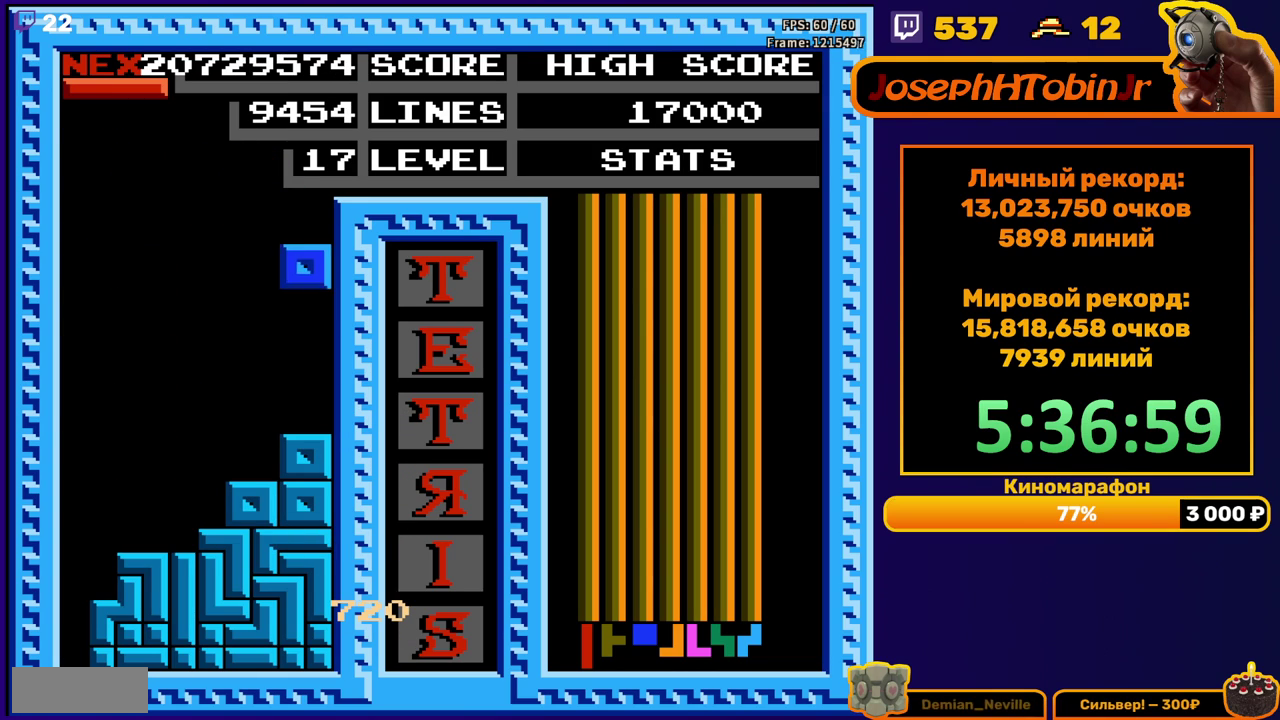
{"buttons": ["B", "DPAD_LEFT"], "events": [[200, "DPAD_DOWN", "up"], [250, "DPAD_LEFT", "down"], [467, "B", "down"]]}
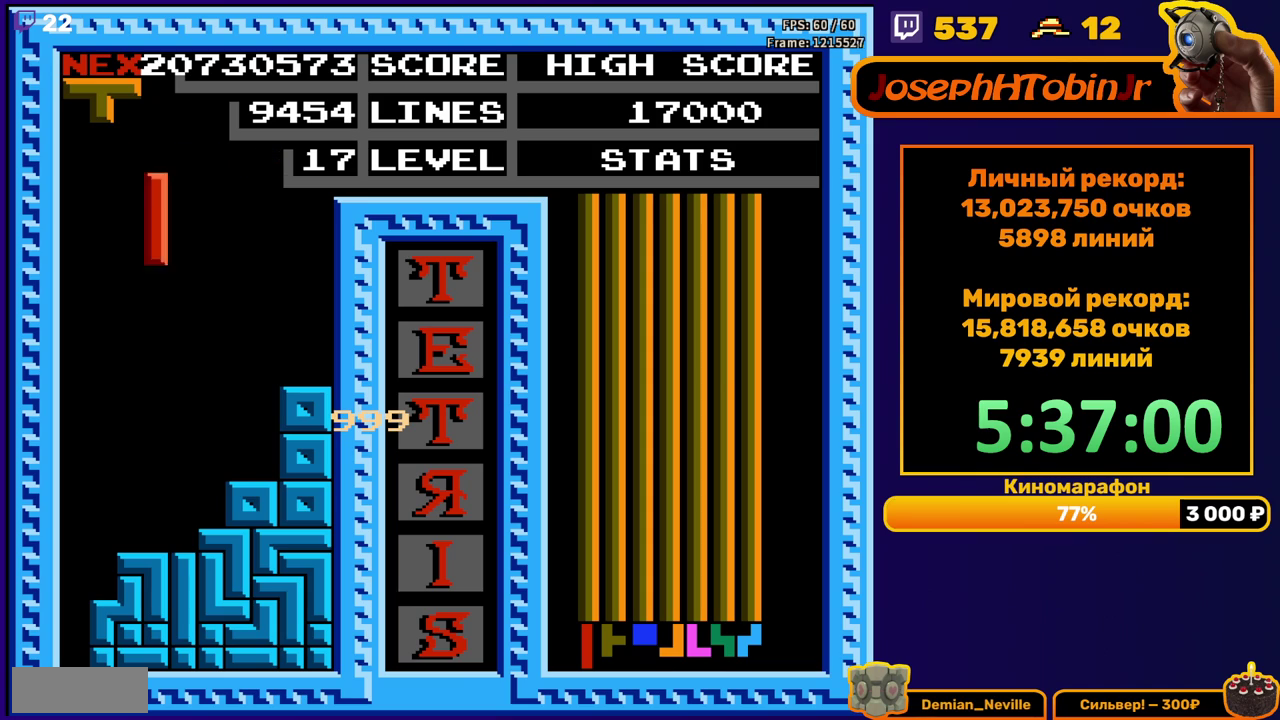
{"buttons": ["DPAD_DOWN"], "events": [[50, "B", "up"], [317, "DPAD_DOWN", "down"], [317, "DPAD_LEFT", "up"]]}
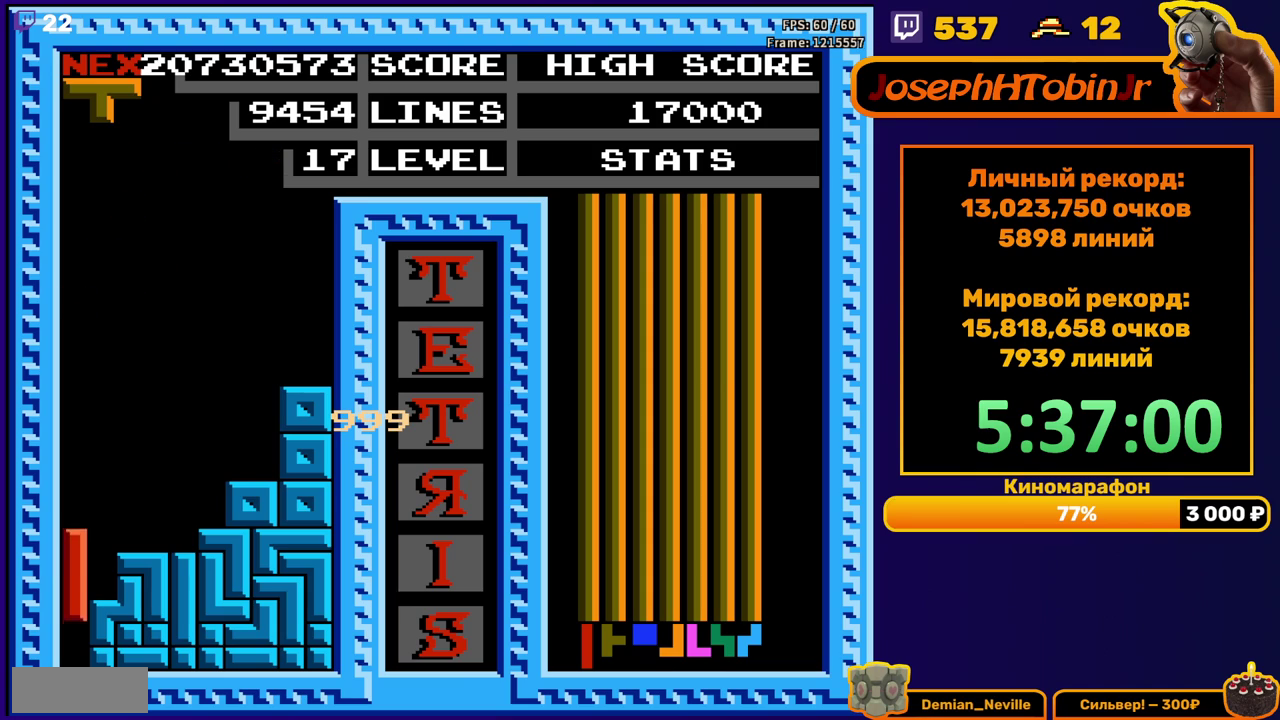
{"buttons": [], "events": [[133, "DPAD_DOWN", "up"]]}
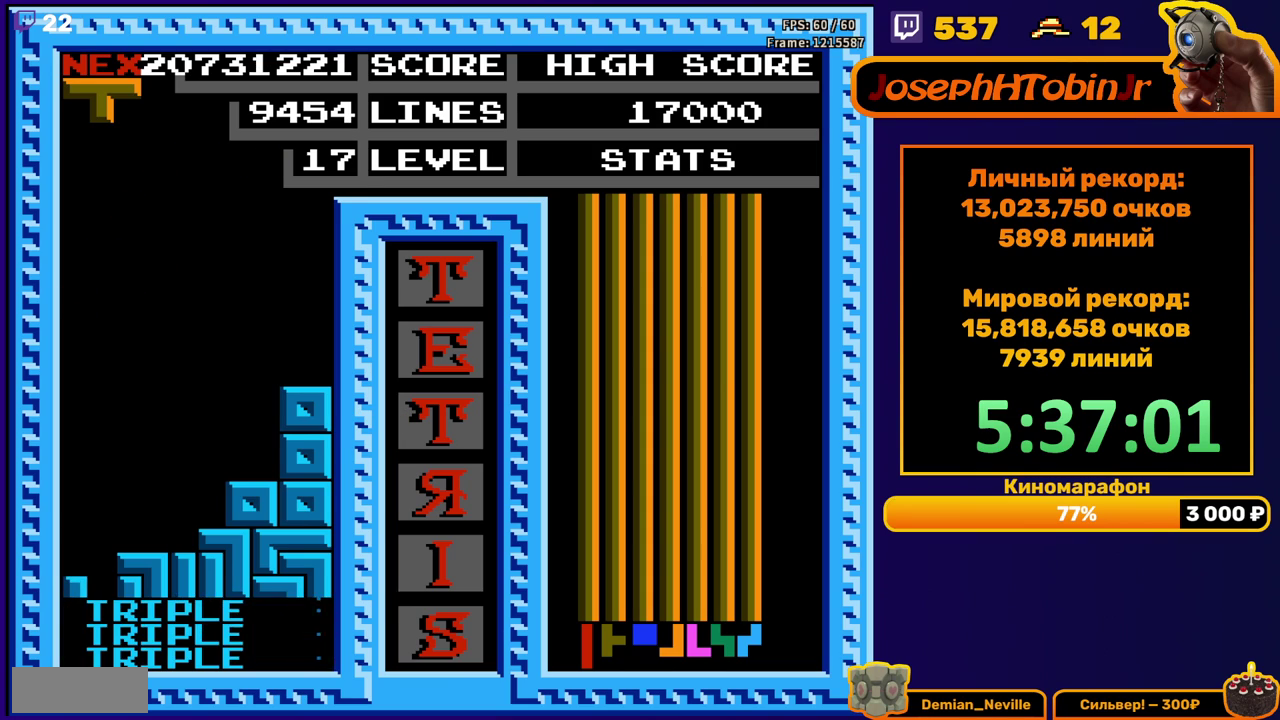
{"buttons": ["DPAD_LEFT"], "events": [[67, "DPAD_LEFT", "down"], [217, "A", "down"], [317, "A", "up"]]}
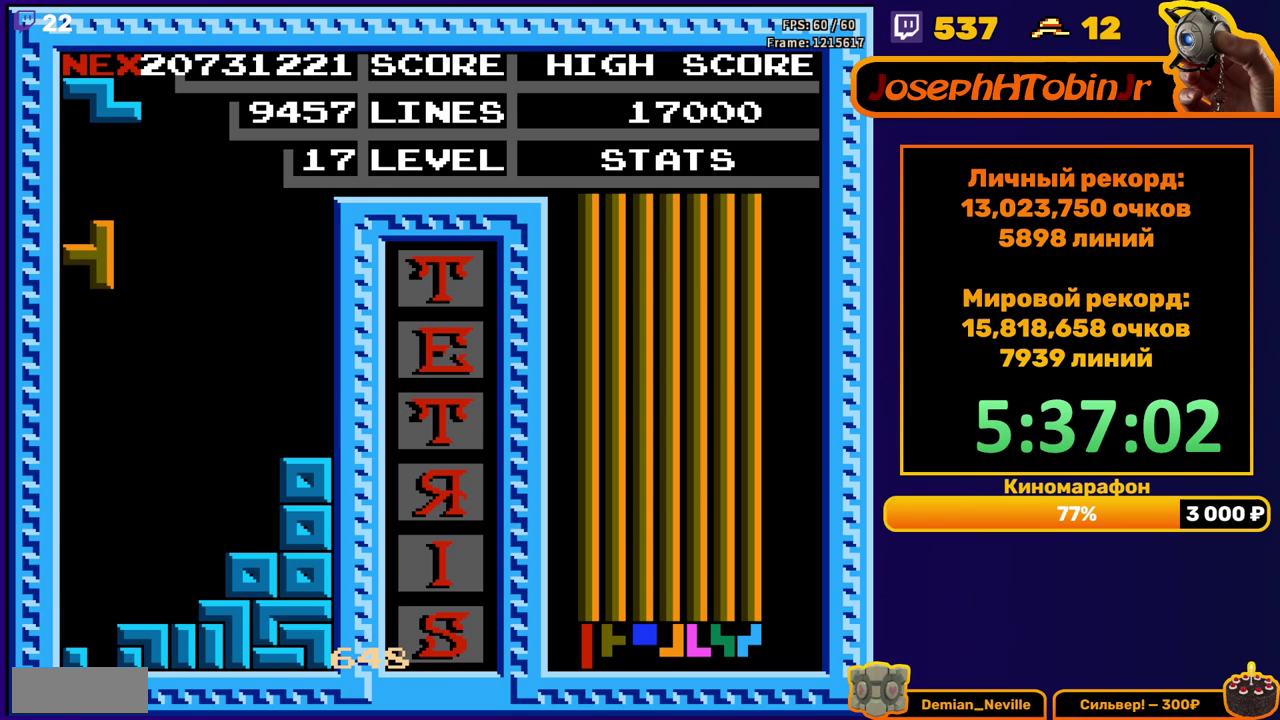
{"buttons": [], "events": [[33, "DPAD_LEFT", "up"], [50, "DPAD_DOWN", "down"], [417, "DPAD_DOWN", "up"]]}
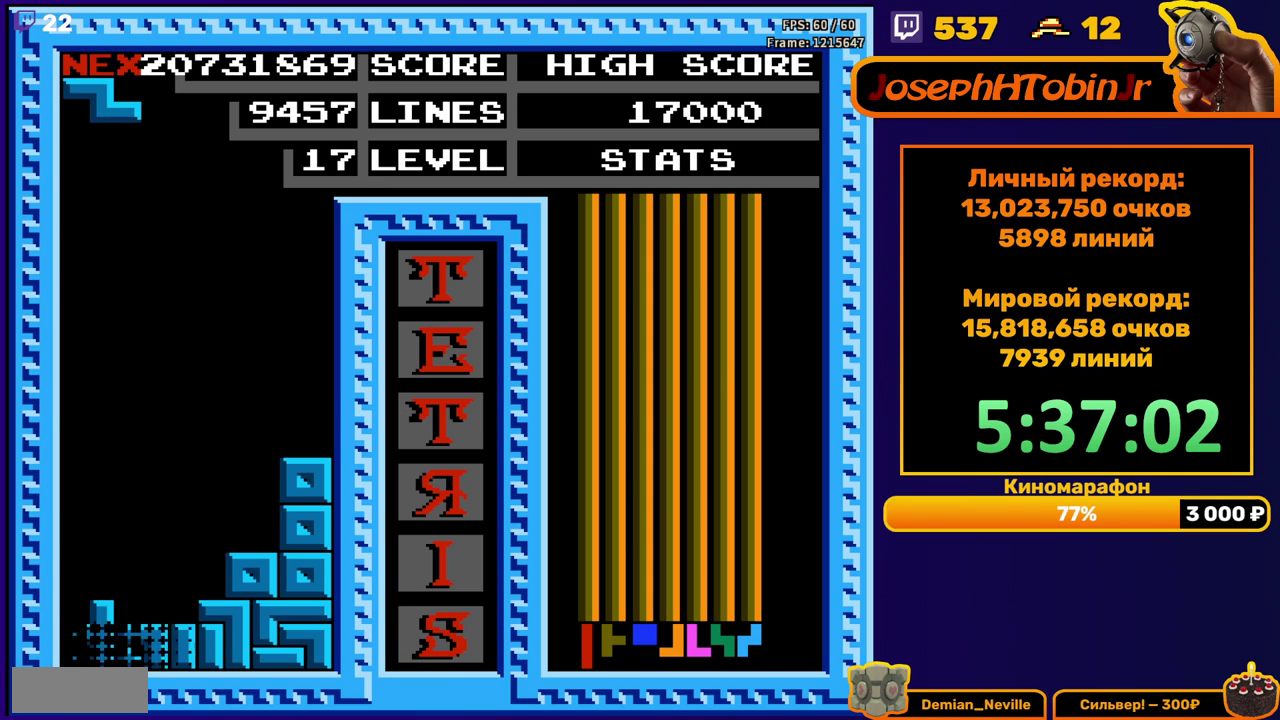
{"buttons": ["DPAD_LEFT"], "events": [[333, "DPAD_LEFT", "down"]]}
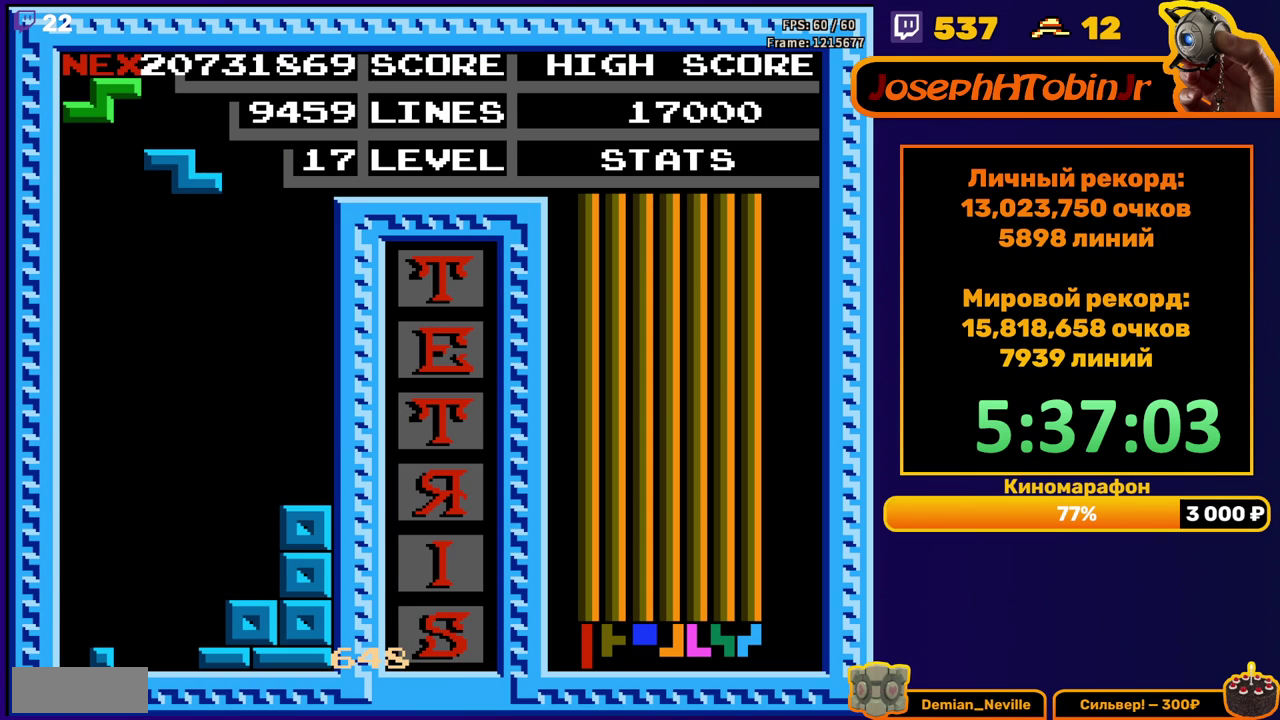
{"buttons": ["DPAD_DOWN"], "events": [[183, "DPAD_LEFT", "up"], [267, "DPAD_DOWN", "down"]]}
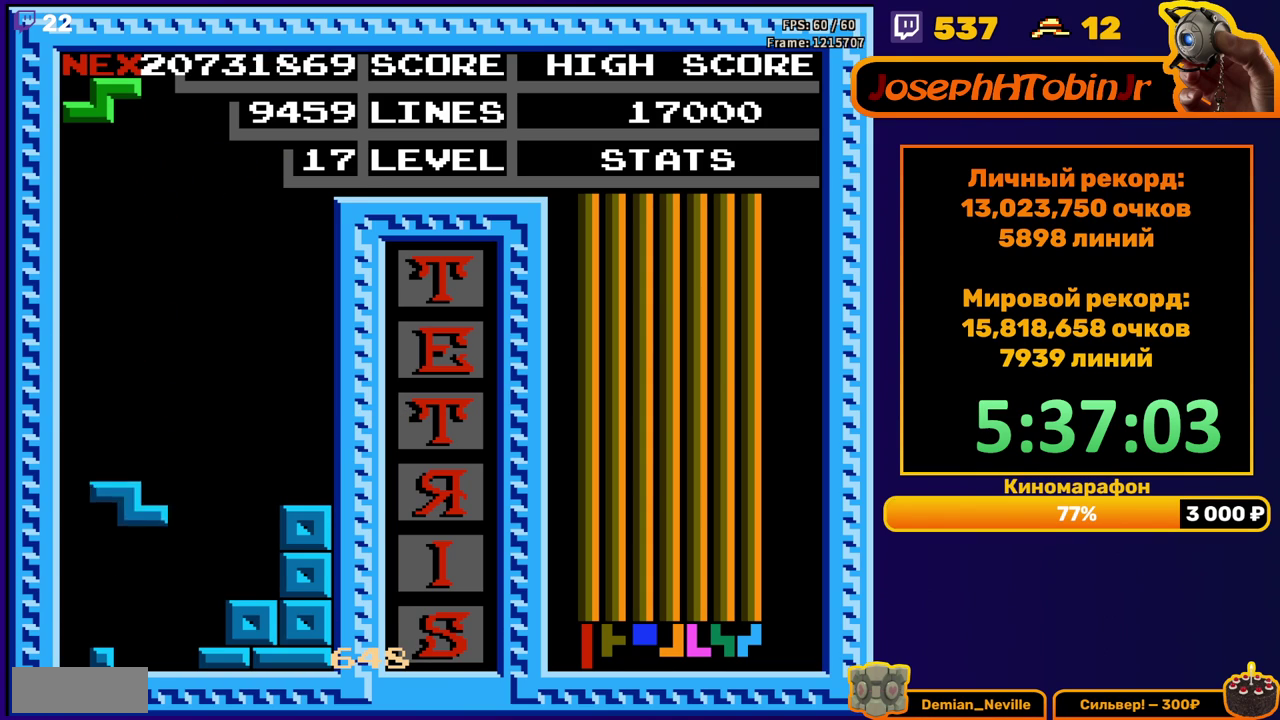
{"buttons": ["DPAD_DOWN"], "events": [[133, "DPAD_DOWN", "up"], [217, "DPAD_LEFT", "down"], [250, "A", "down"], [283, "DPAD_LEFT", "up"], [333, "A", "up"], [367, "DPAD_DOWN", "down"]]}
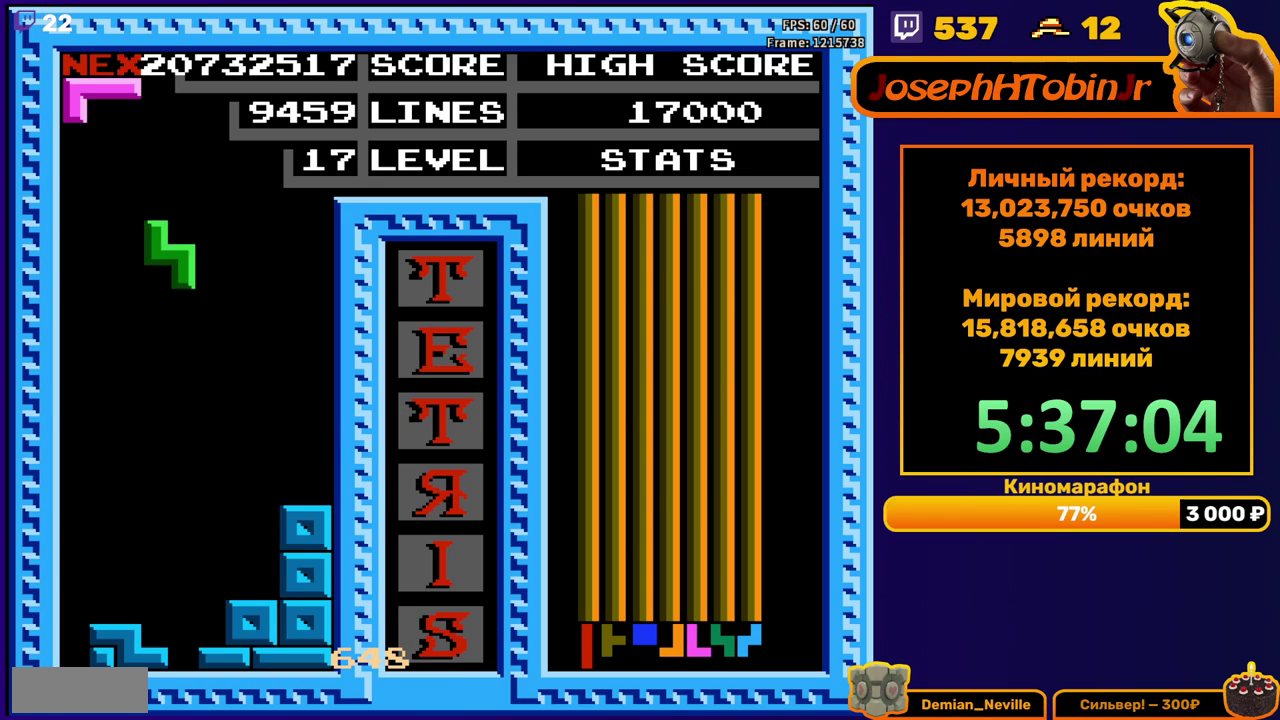
{"buttons": ["DPAD_LEFT"], "events": [[317, "DPAD_DOWN", "up"], [367, "DPAD_LEFT", "down"]]}
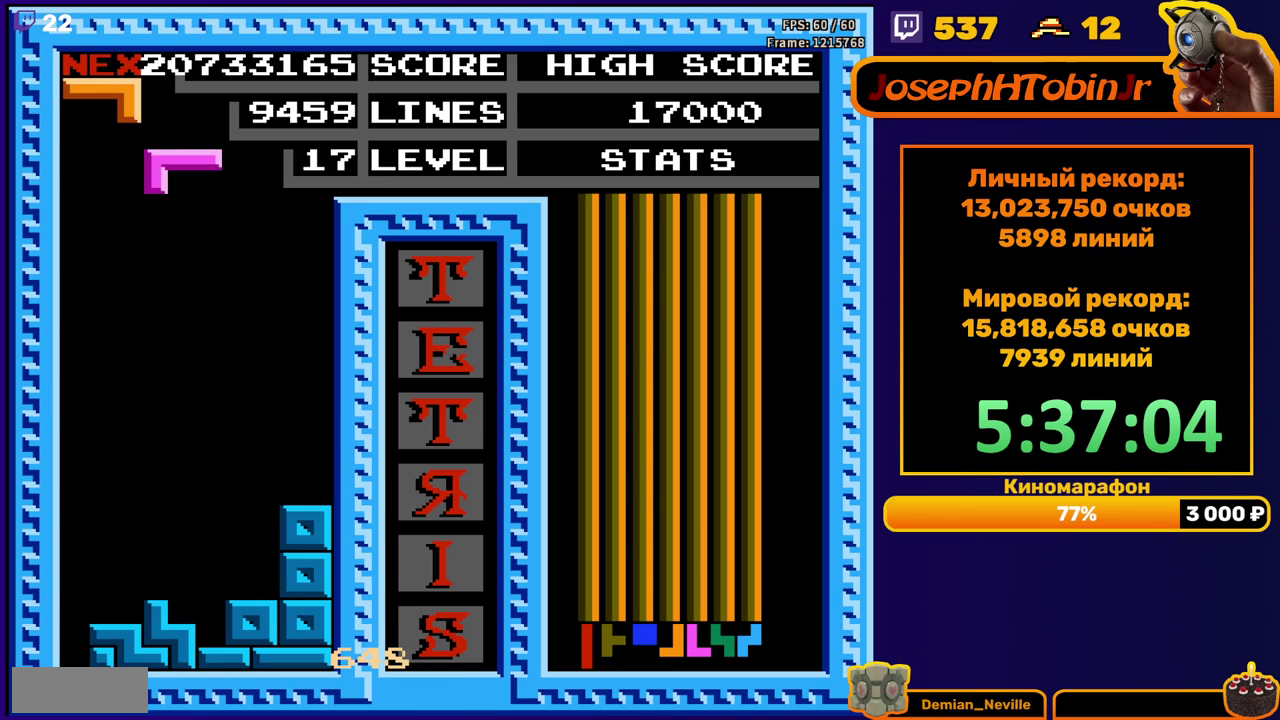
{"buttons": ["DPAD_DOWN"], "events": [[17, "B", "down"], [117, "B", "up"], [183, "DPAD_LEFT", "up"], [267, "DPAD_DOWN", "down"]]}
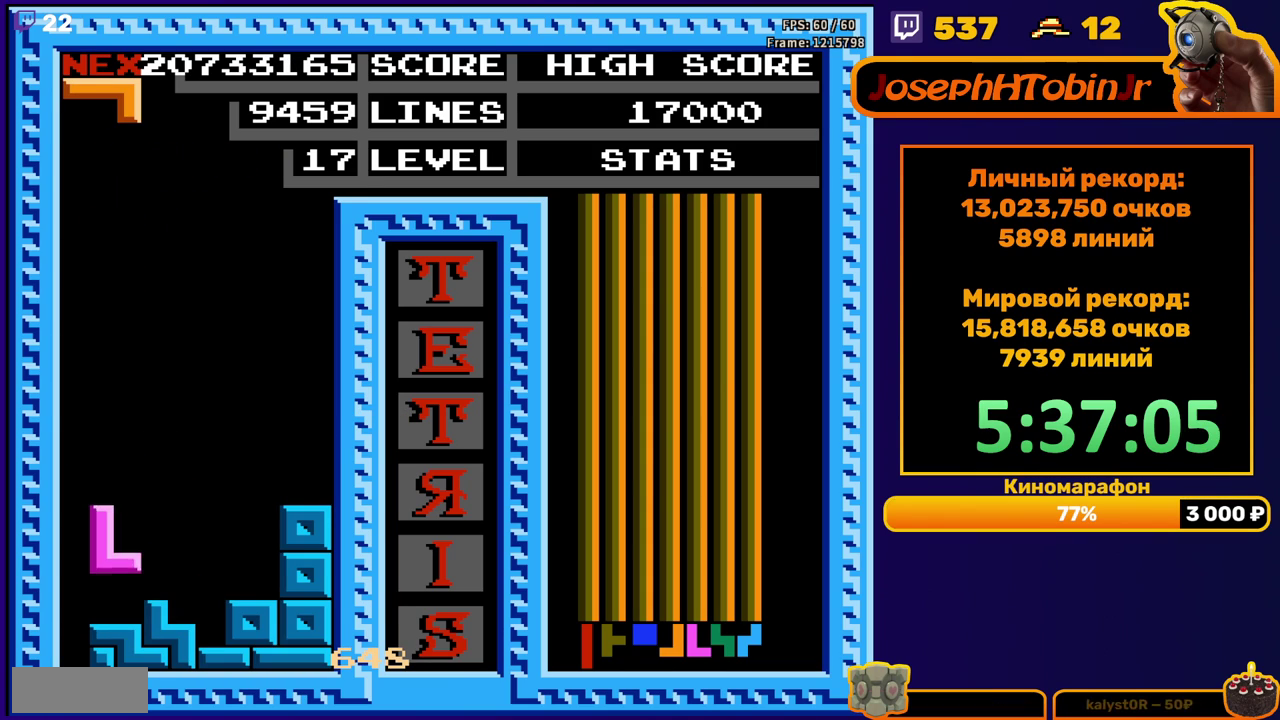
{"buttons": ["DPAD_DOWN"], "events": [[67, "DPAD_DOWN", "up"], [133, "DPAD_RIGHT", "down"], [183, "B", "down"], [217, "DPAD_RIGHT", "up"], [283, "B", "up"], [350, "DPAD_DOWN", "down"]]}
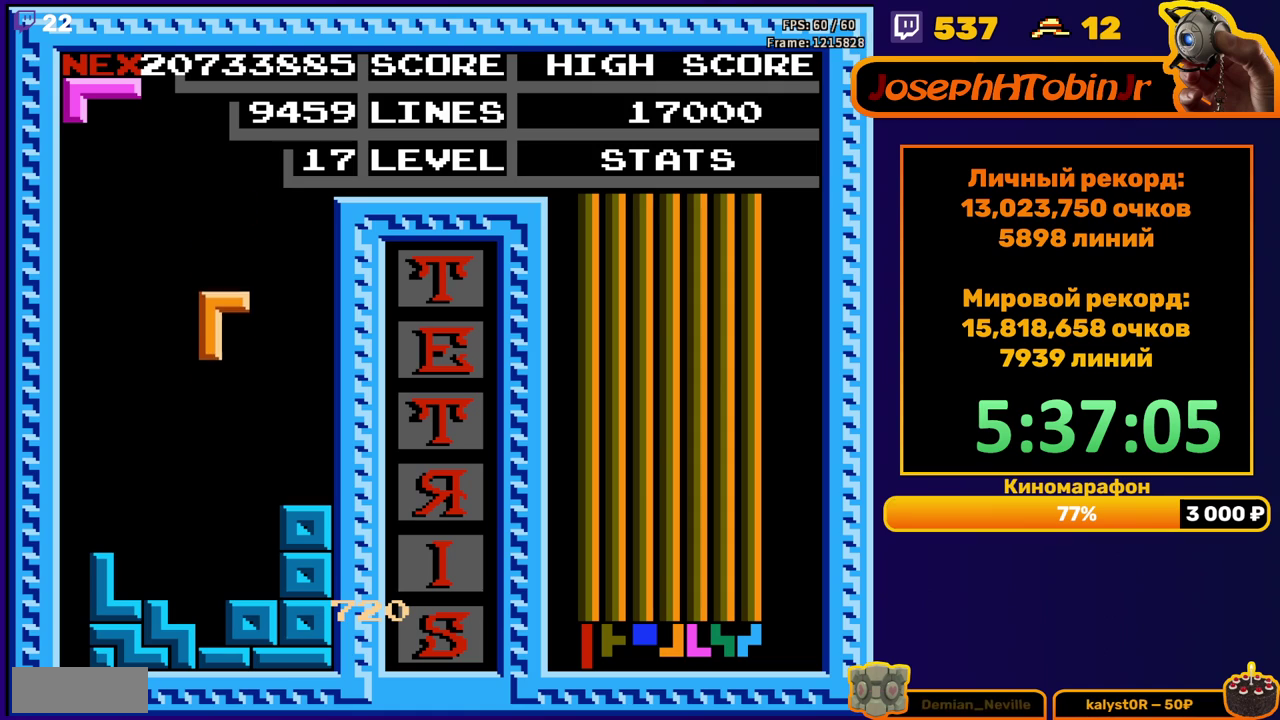
{"buttons": ["DPAD_LEFT"], "events": [[250, "DPAD_DOWN", "up"], [333, "DPAD_LEFT", "down"], [350, "B", "down"], [433, "B", "up"]]}
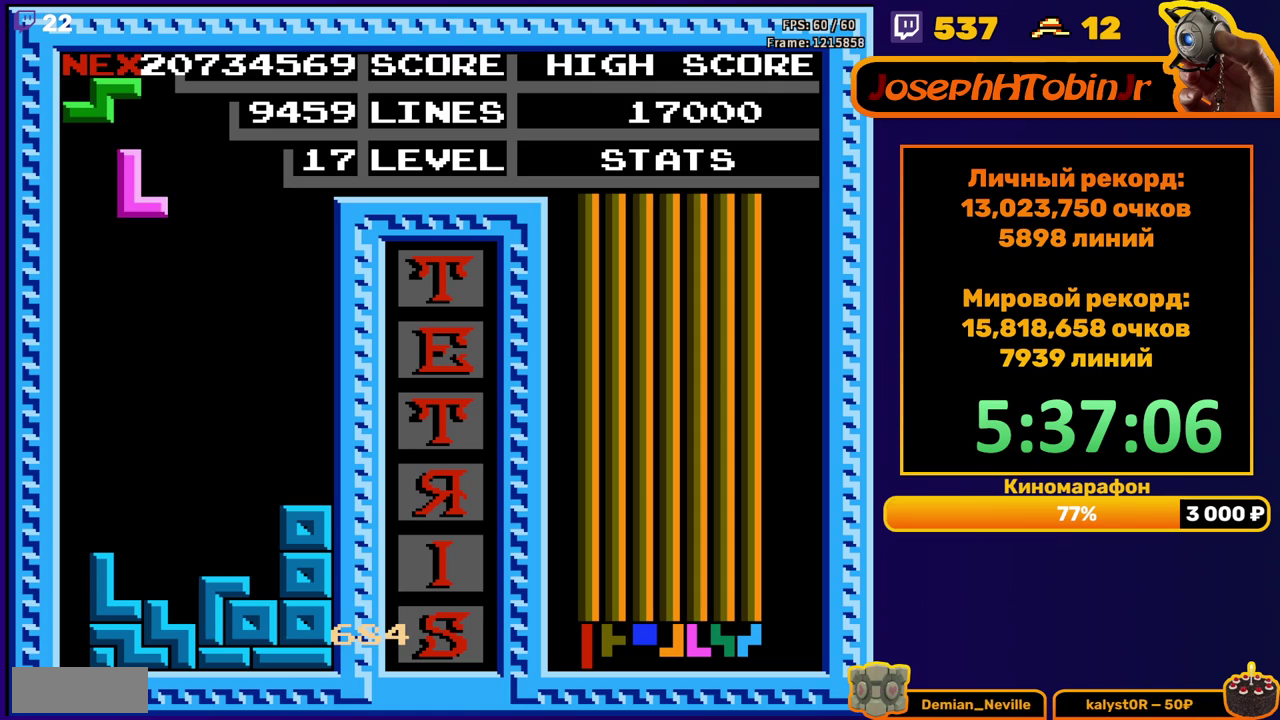
{"buttons": ["A", "DPAD_RIGHT"], "events": [[17, "DPAD_LEFT", "up"], [100, "DPAD_DOWN", "down"], [400, "DPAD_DOWN", "up"], [483, "DPAD_RIGHT", "down"], [500, "A", "down"]]}
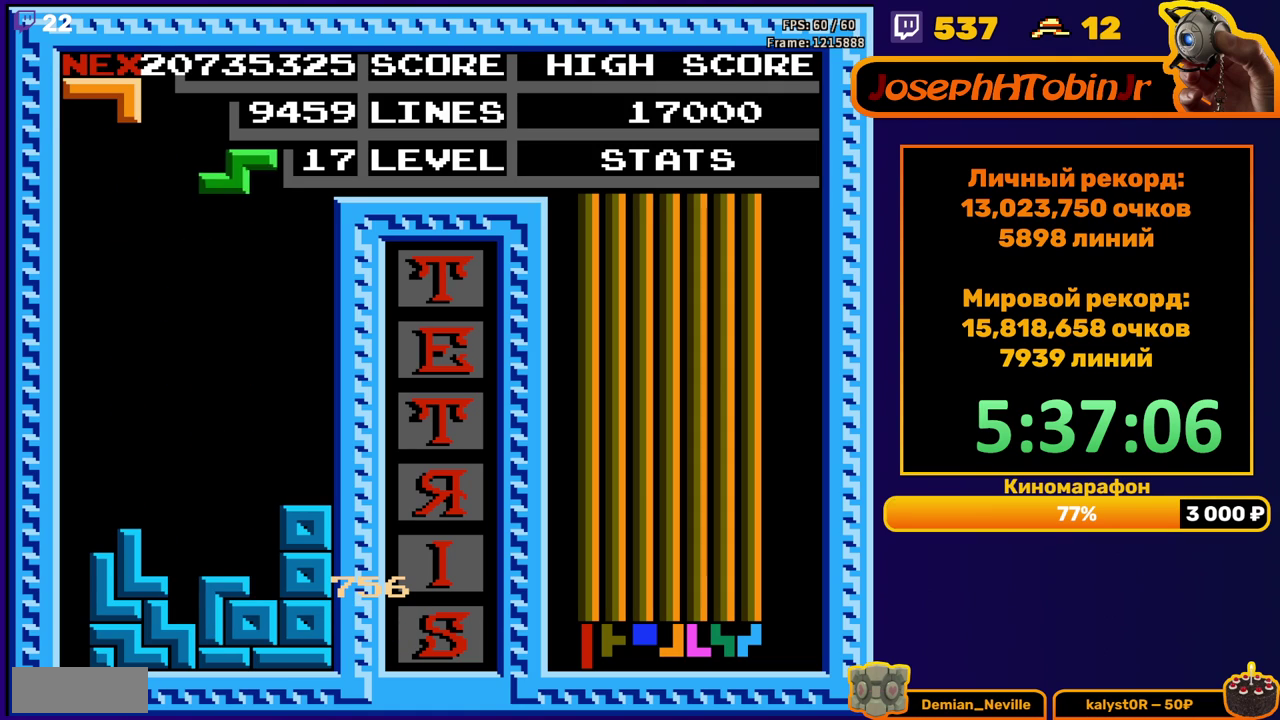
{"buttons": ["DPAD_DOWN"], "events": [[33, "DPAD_RIGHT", "up"], [83, "A", "up"], [100, "DPAD_RIGHT", "down"], [167, "DPAD_RIGHT", "up"], [300, "DPAD_DOWN", "down"]]}
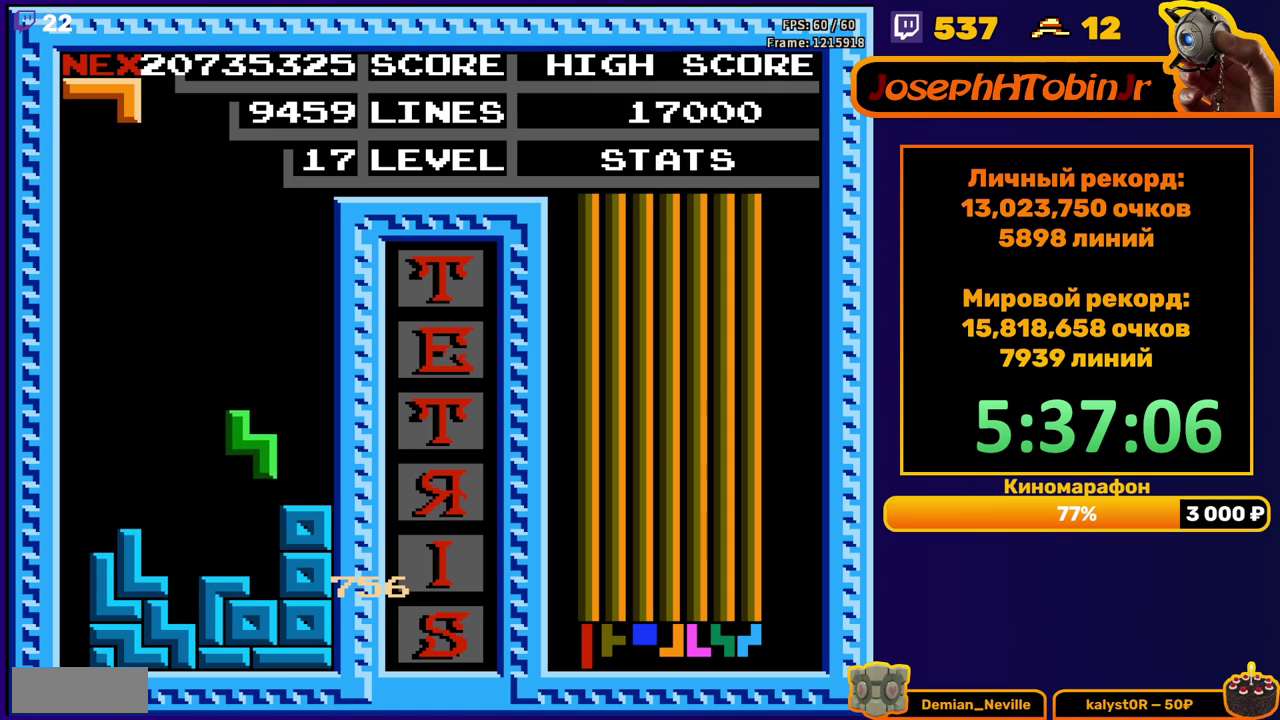
{"buttons": ["DPAD_DOWN"], "events": [[117, "DPAD_DOWN", "up"], [233, "B", "down"], [250, "DPAD_DOWN", "down"], [333, "B", "up"]]}
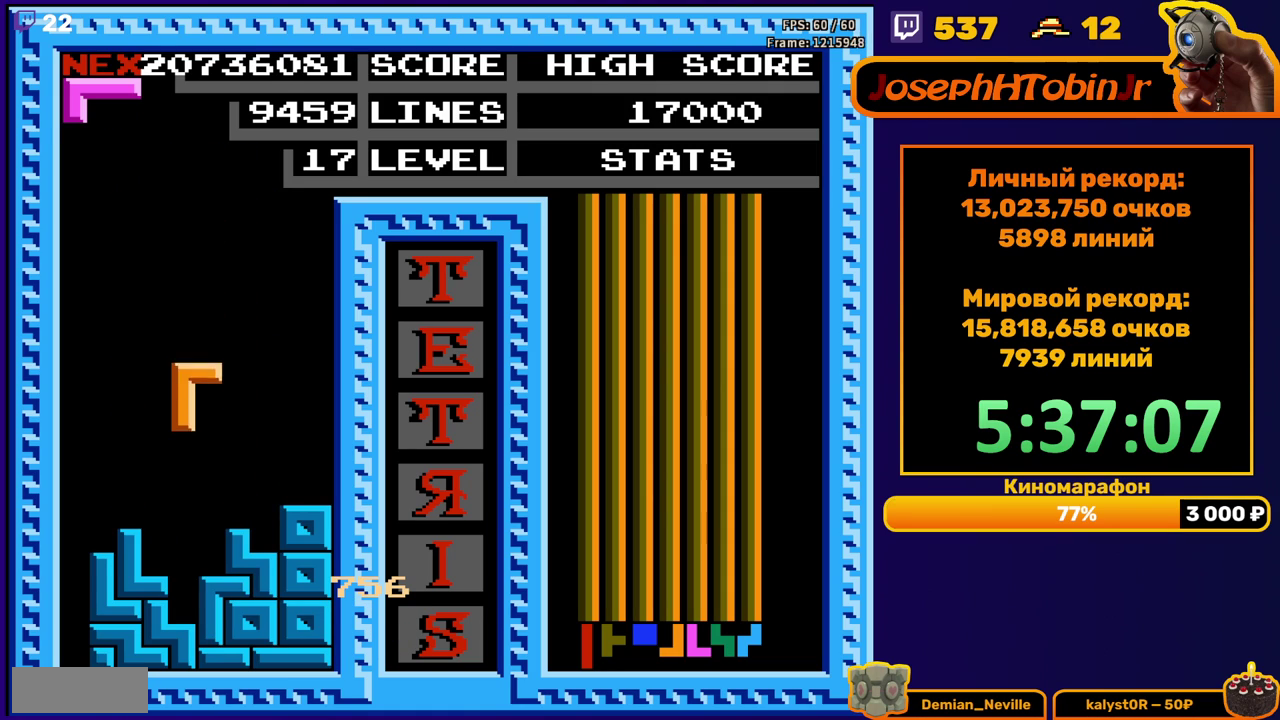
{"buttons": ["DPAD_DOWN"], "events": [[183, "DPAD_DOWN", "up"], [267, "DPAD_LEFT", "down"], [333, "DPAD_LEFT", "up"], [417, "DPAD_DOWN", "down"]]}
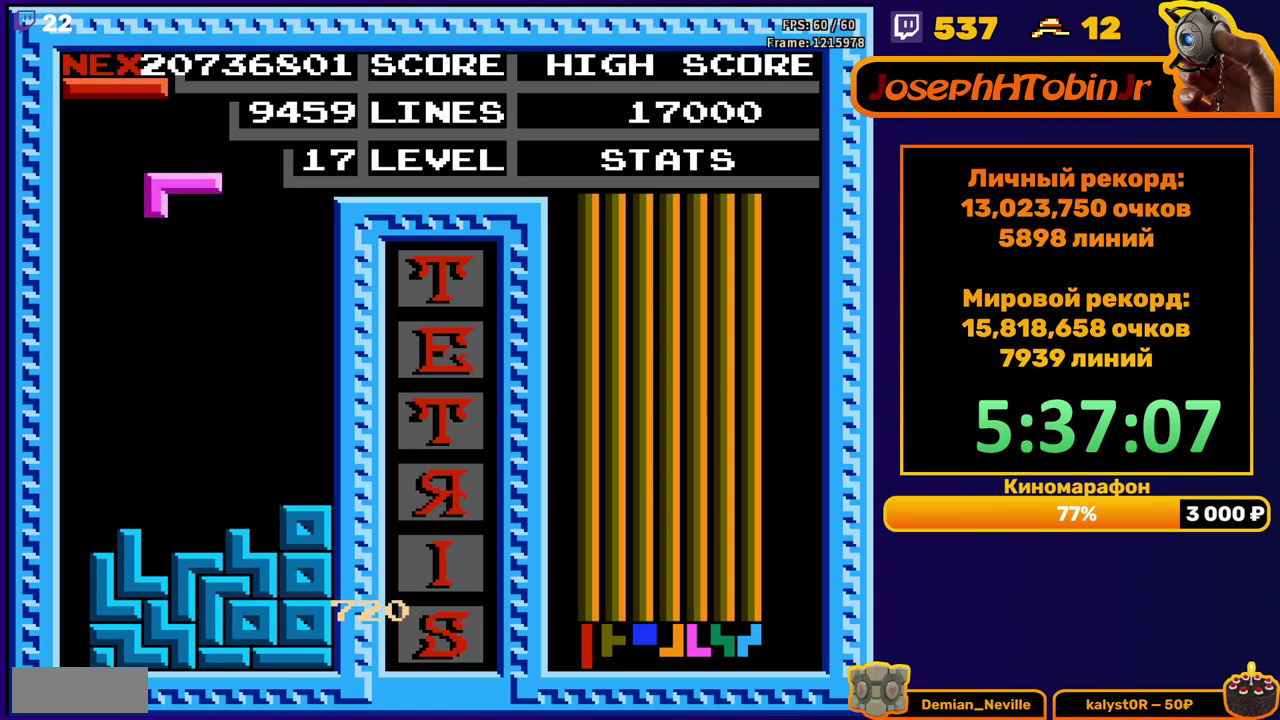
{"buttons": ["B", "DPAD_LEFT"], "events": [[300, "DPAD_DOWN", "up"], [350, "DPAD_LEFT", "down"], [467, "B", "down"]]}
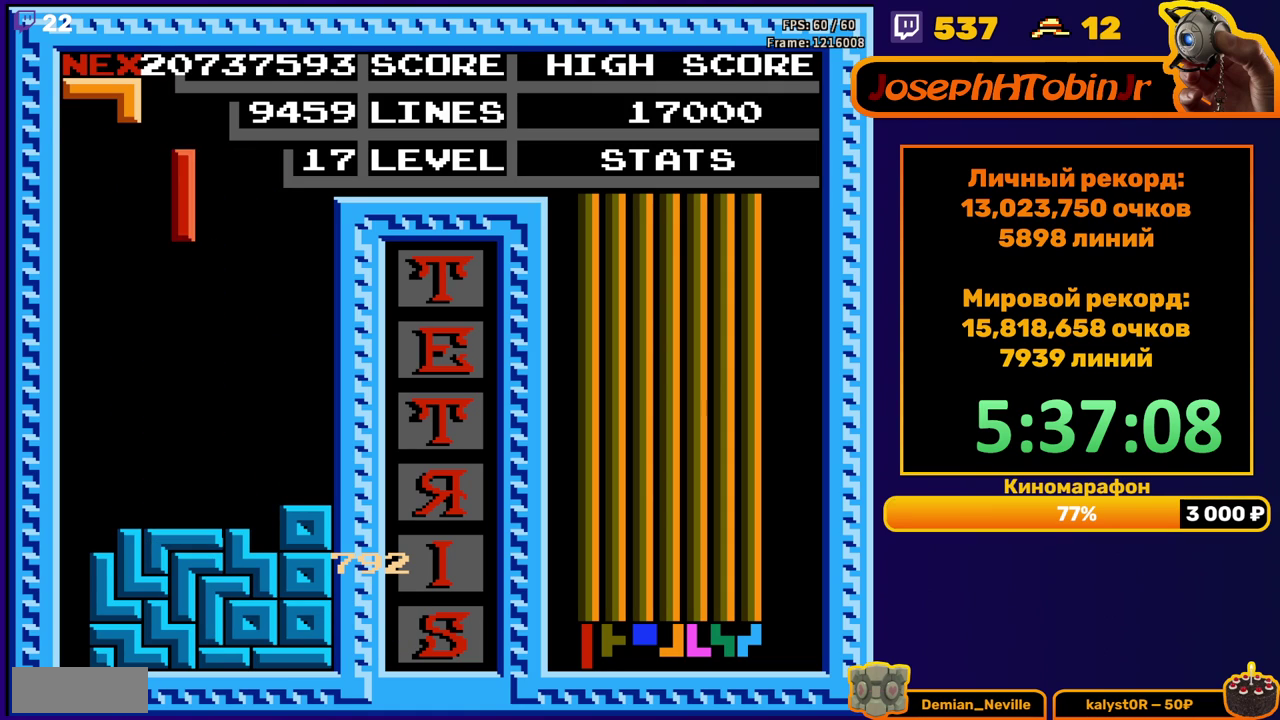
{"buttons": ["DPAD_DOWN"], "events": [[50, "B", "up"], [417, "DPAD_LEFT", "up"], [433, "DPAD_DOWN", "down"]]}
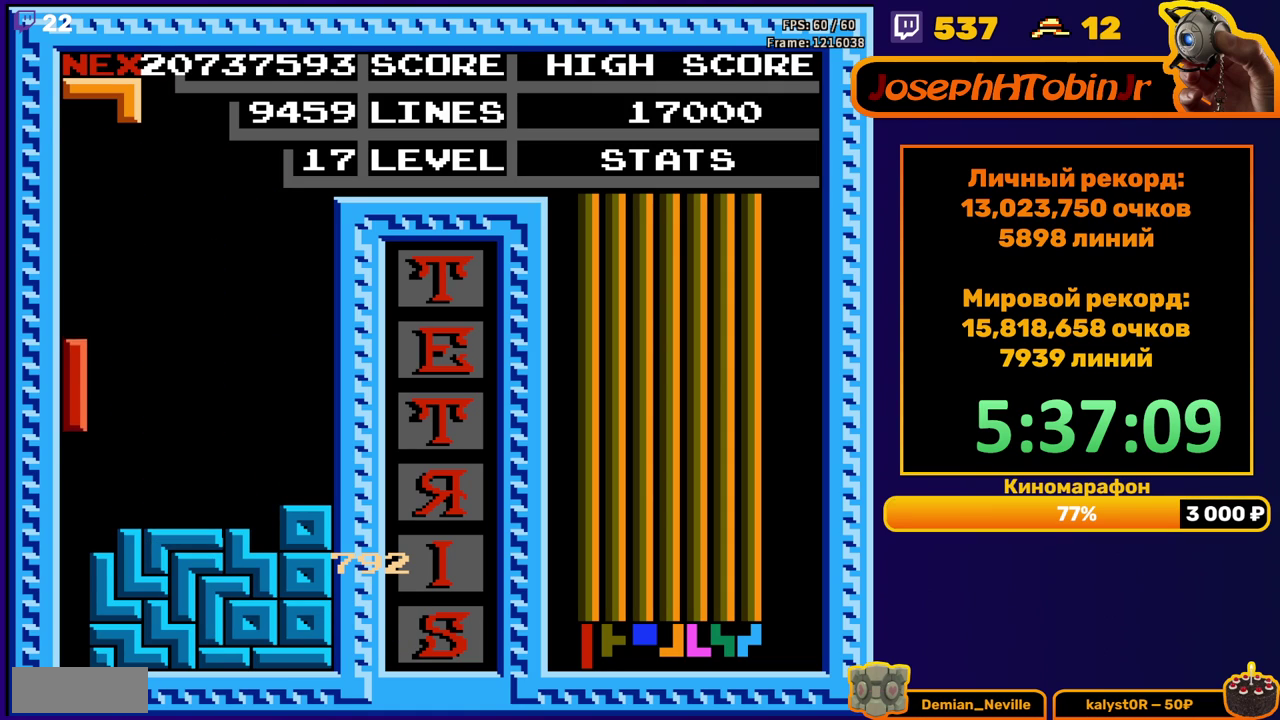
{"buttons": [], "events": [[217, "DPAD_DOWN", "up"]]}
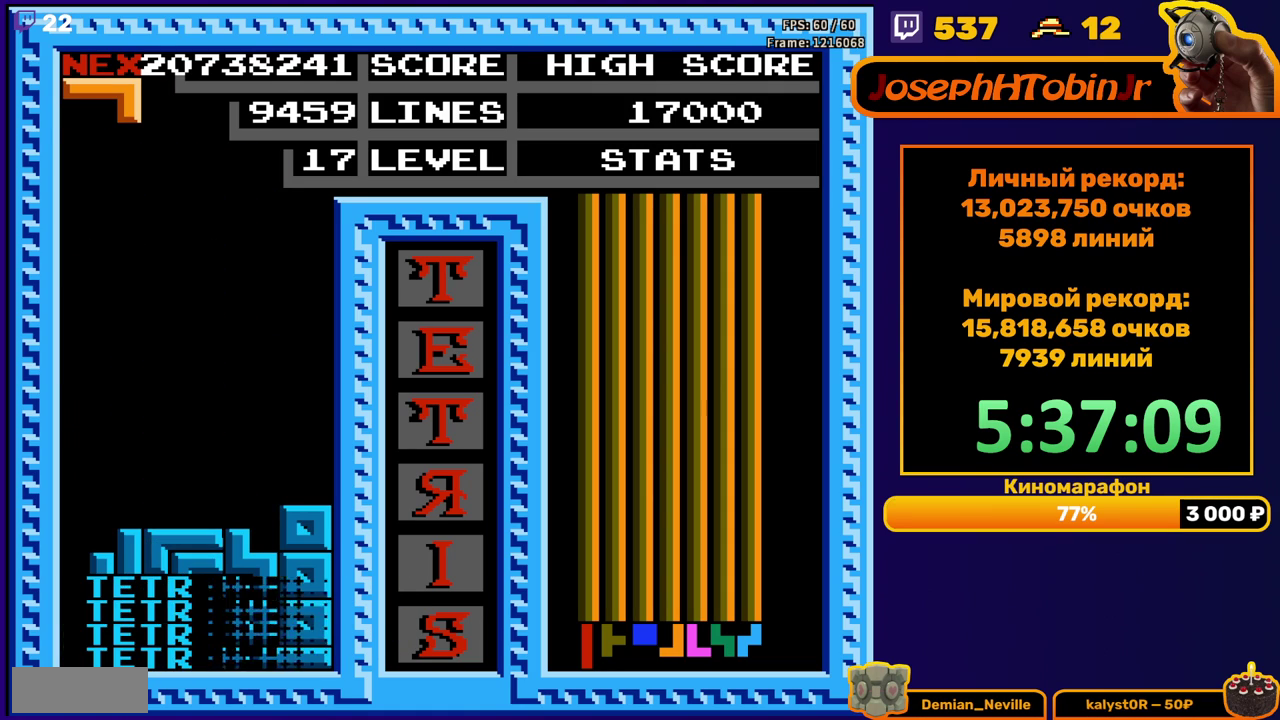
{"buttons": ["DPAD_DOWN"], "events": [[217, "DPAD_RIGHT", "down"], [283, "DPAD_RIGHT", "up"], [400, "DPAD_DOWN", "down"]]}
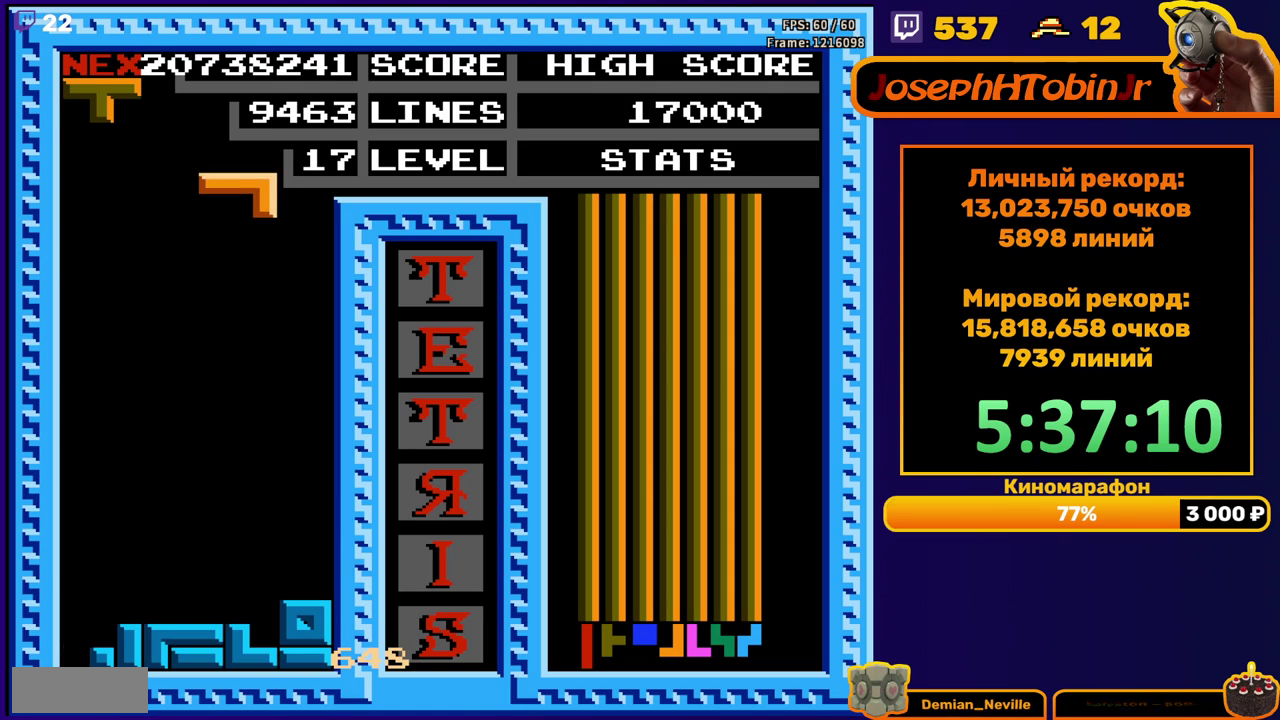
{"buttons": ["DPAD_LEFT"], "events": [[300, "DPAD_DOWN", "up"], [383, "DPAD_LEFT", "down"]]}
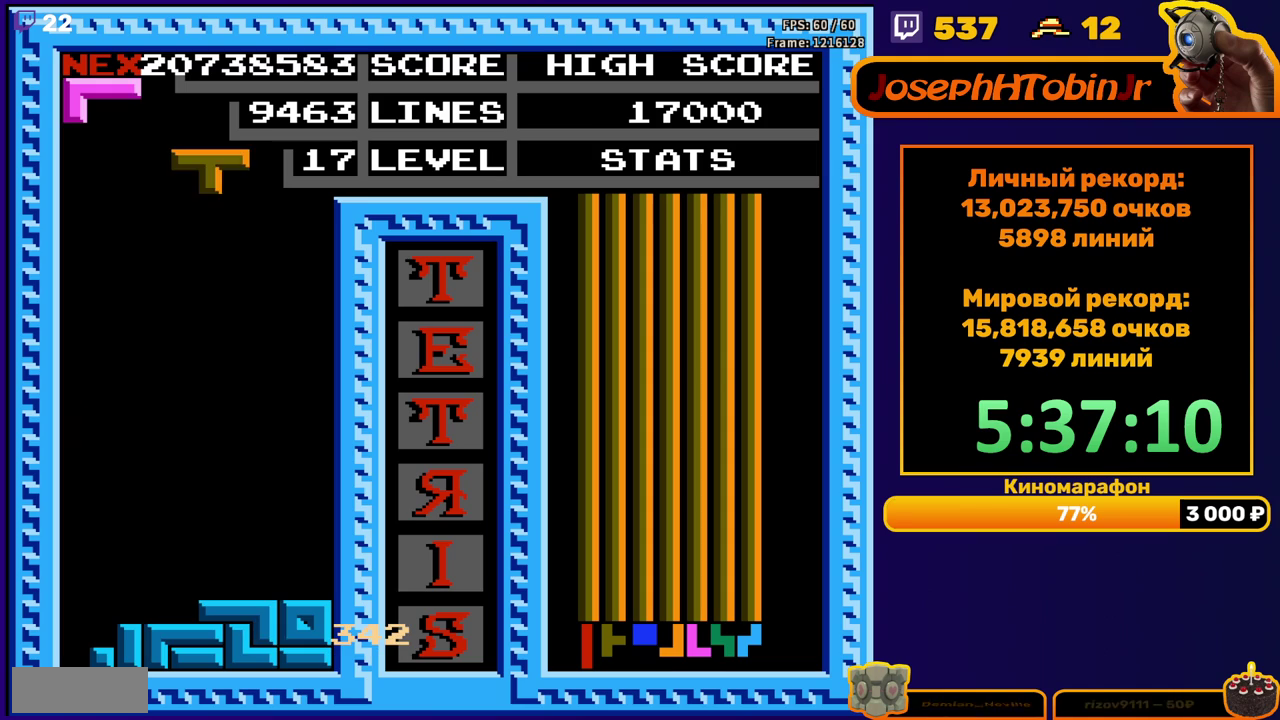
{"buttons": ["DPAD_LEFT"], "events": [[33, "B", "down"], [117, "B", "up"], [267, "DPAD_LEFT", "up"], [483, "DPAD_LEFT", "down"]]}
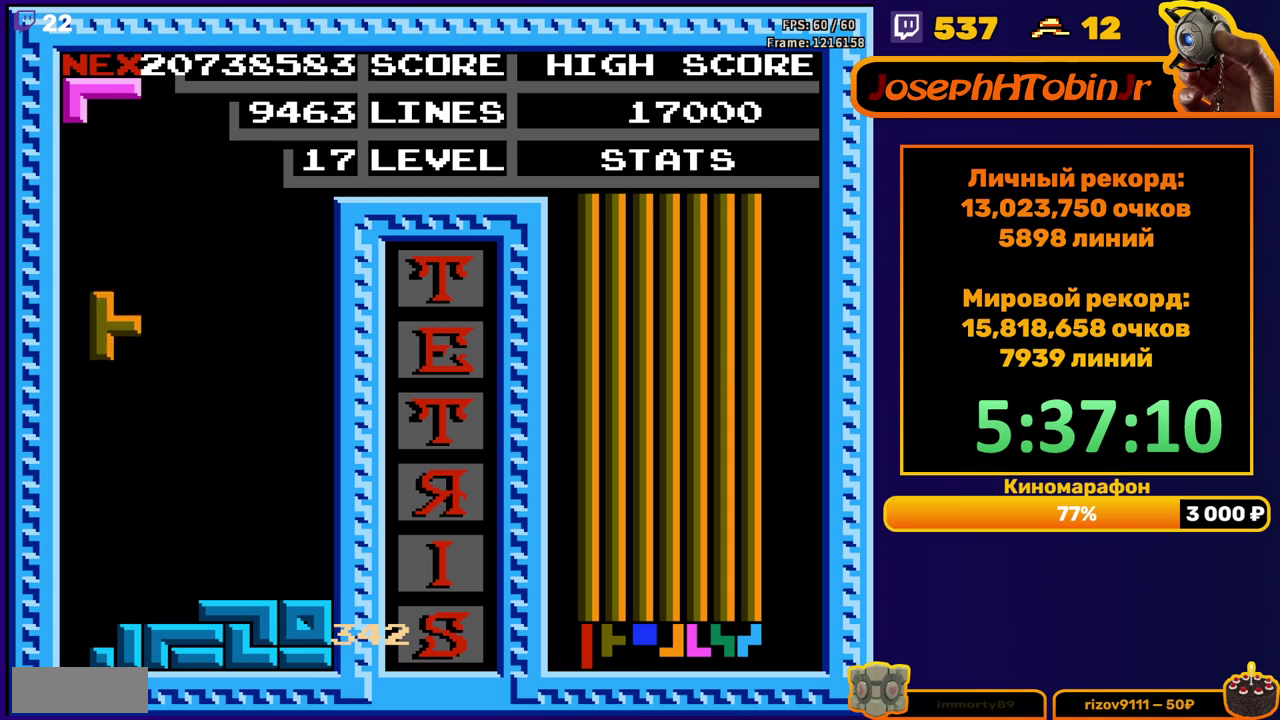
{"buttons": ["A", "DPAD_RIGHT"]}
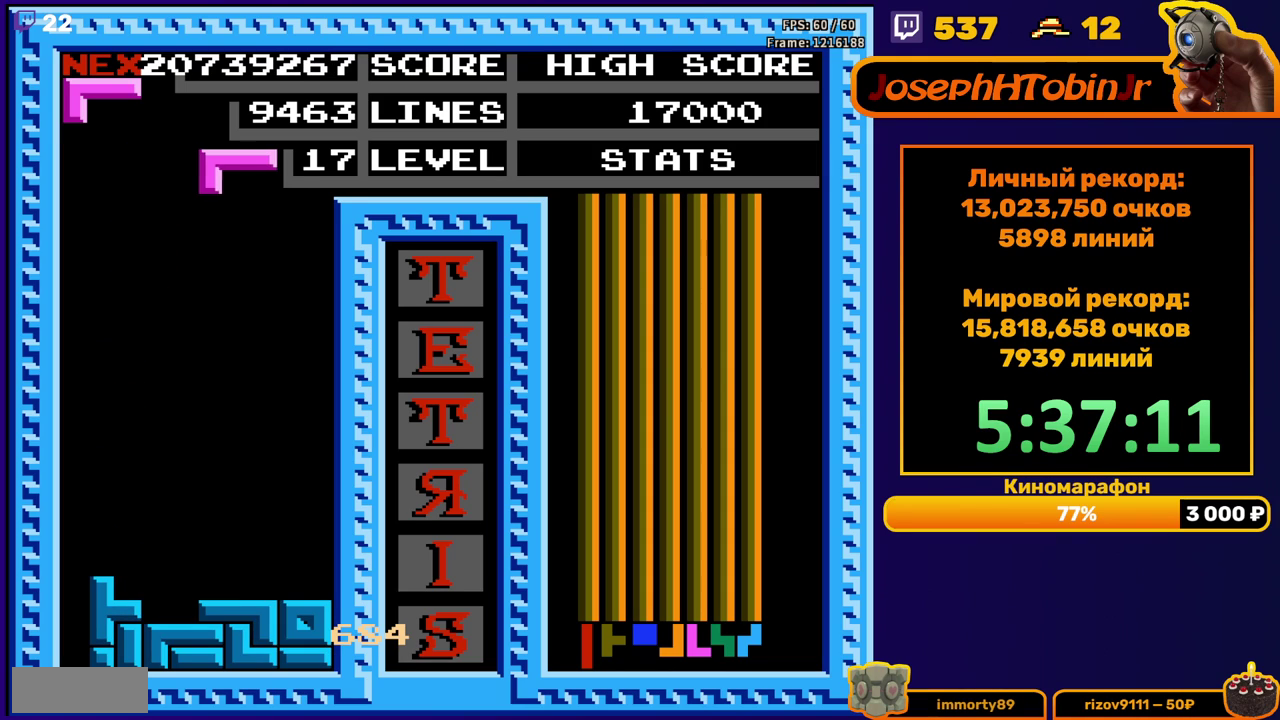
{"buttons": ["DPAD_DOWN"]}
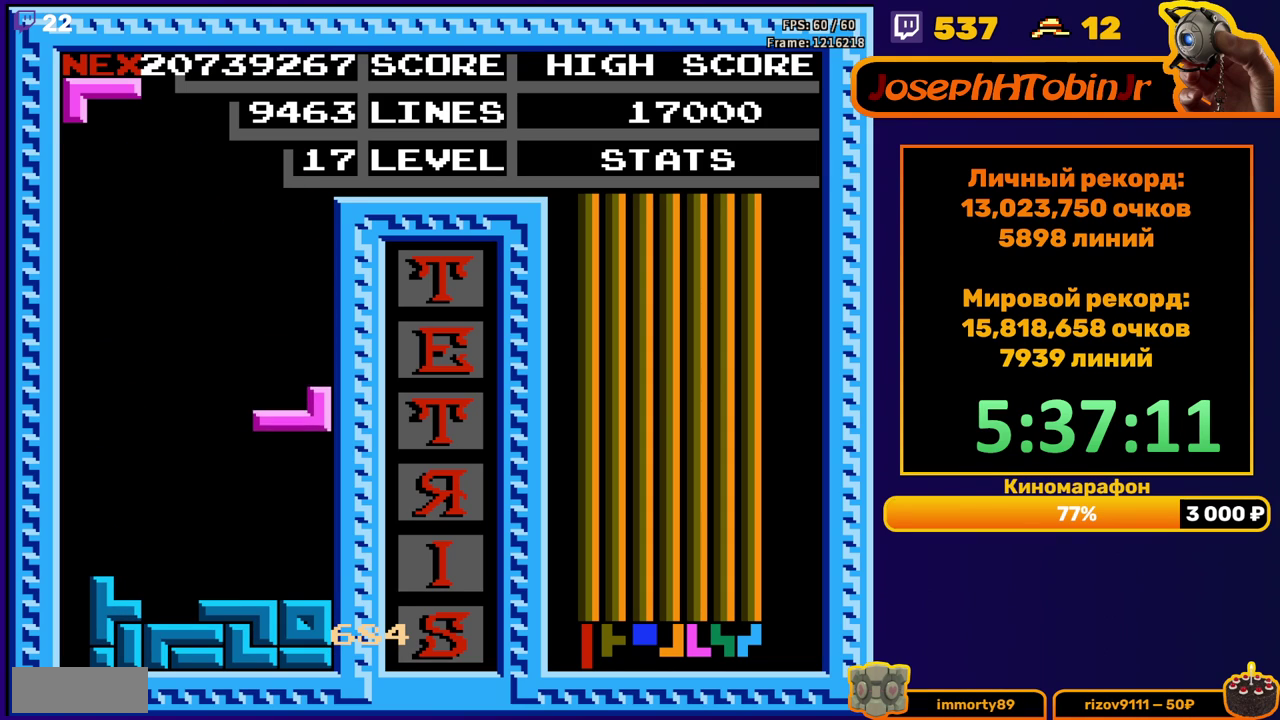
{"buttons": ["DPAD_DOWN"], "events": [[150, "DPAD_DOWN", "up"], [233, "DPAD_LEFT", "down"], [300, "DPAD_LEFT", "up"], [317, "B", "down"], [383, "DPAD_DOWN", "down"], [417, "B", "up"]]}